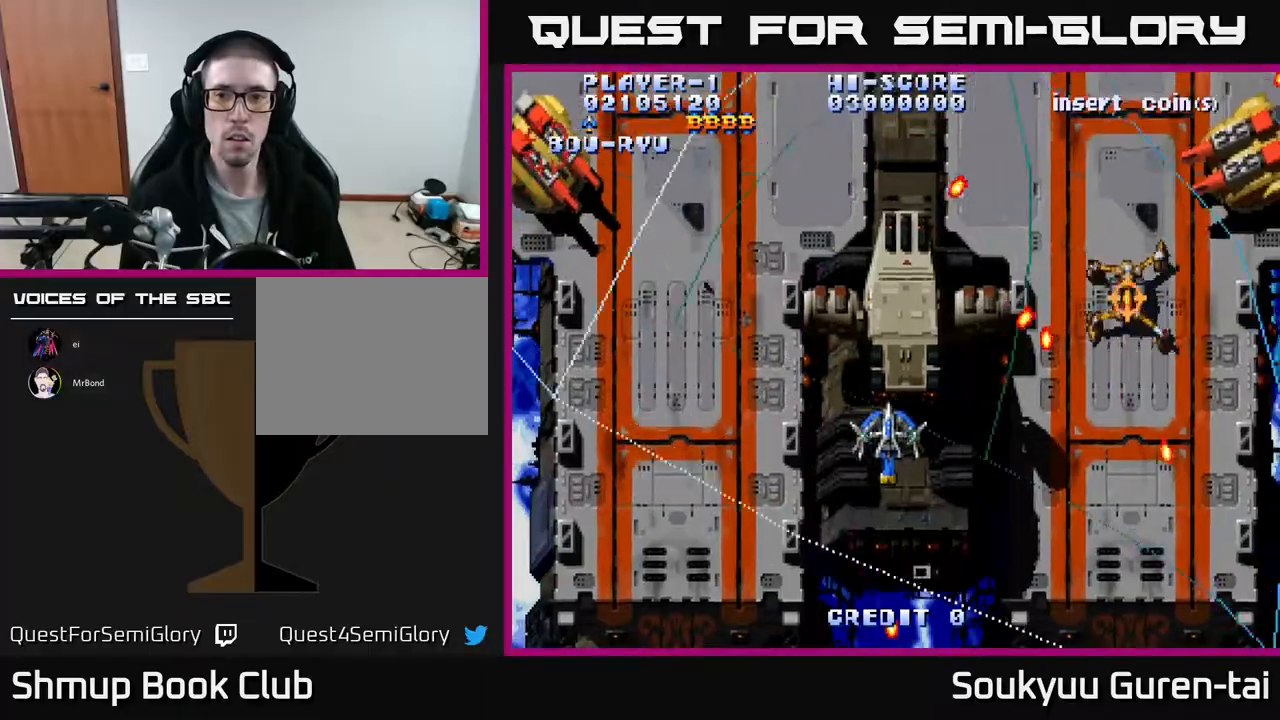
Gameplay with a controller (Xbox layout); each line is a JSON object with the inputs held at the frame after it. "events" lists button and stick changes between this image and that frame as [ms after this image, input, new state], when the widget could be followed in between. Not read: left_stick right_stick.
{"buttons": ["A", "DPAD_DOWN", "DPAD_LEFT"], "events": [[50, "DPAD_DOWN", "down"], [83, "DPAD_DOWN", "up"], [133, "DPAD_UP", "down"], [217, "DPAD_RIGHT", "up"], [217, "DPAD_UP", "up"], [250, "DPAD_DOWN", "down"], [250, "DPAD_LEFT", "down"]]}
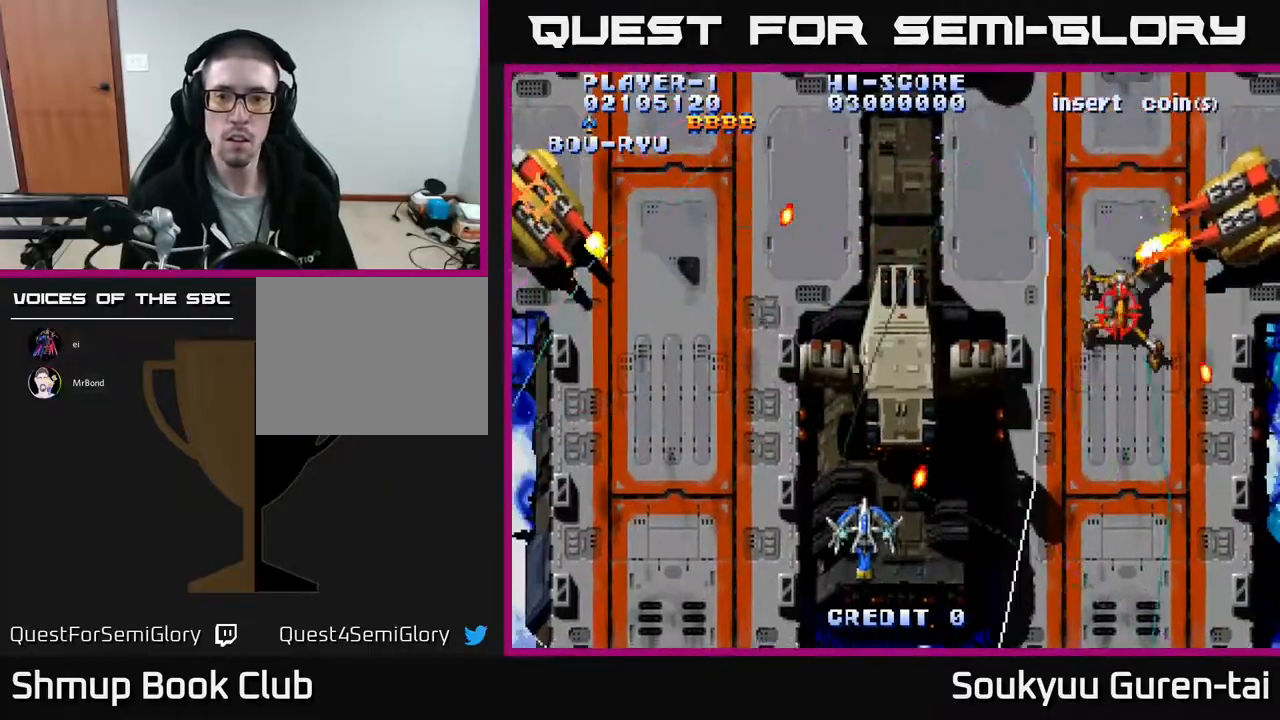
{"buttons": ["A", "DPAD_DOWN", "DPAD_RIGHT"], "events": [[50, "DPAD_DOWN", "up"], [83, "DPAD_UP", "down"], [217, "DPAD_LEFT", "up"], [233, "DPAD_RIGHT", "down"], [367, "DPAD_UP", "up"], [450, "DPAD_DOWN", "down"]]}
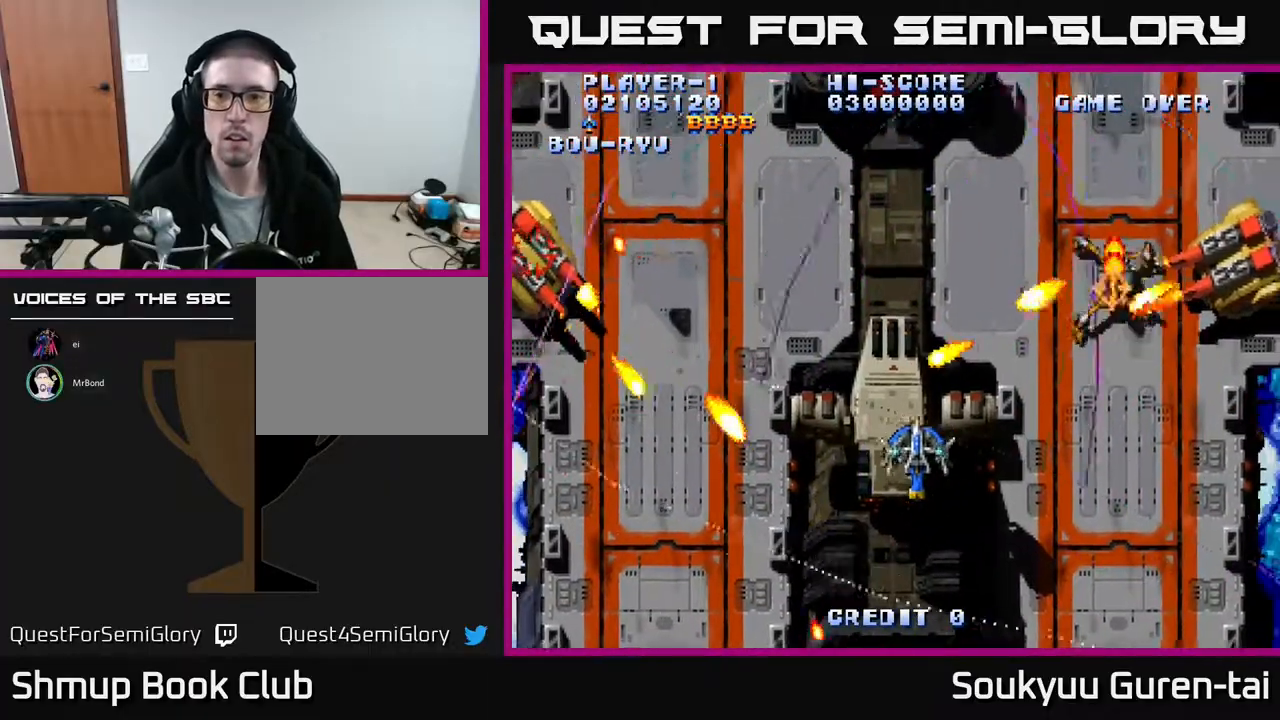
{"buttons": ["A", "DPAD_RIGHT"], "events": [[33, "DPAD_DOWN", "up"], [283, "A", "up"], [300, "DPAD_DOWN", "down"], [350, "A", "down"], [367, "DPAD_RIGHT", "up"], [467, "DPAD_RIGHT", "down"], [483, "DPAD_DOWN", "up"]]}
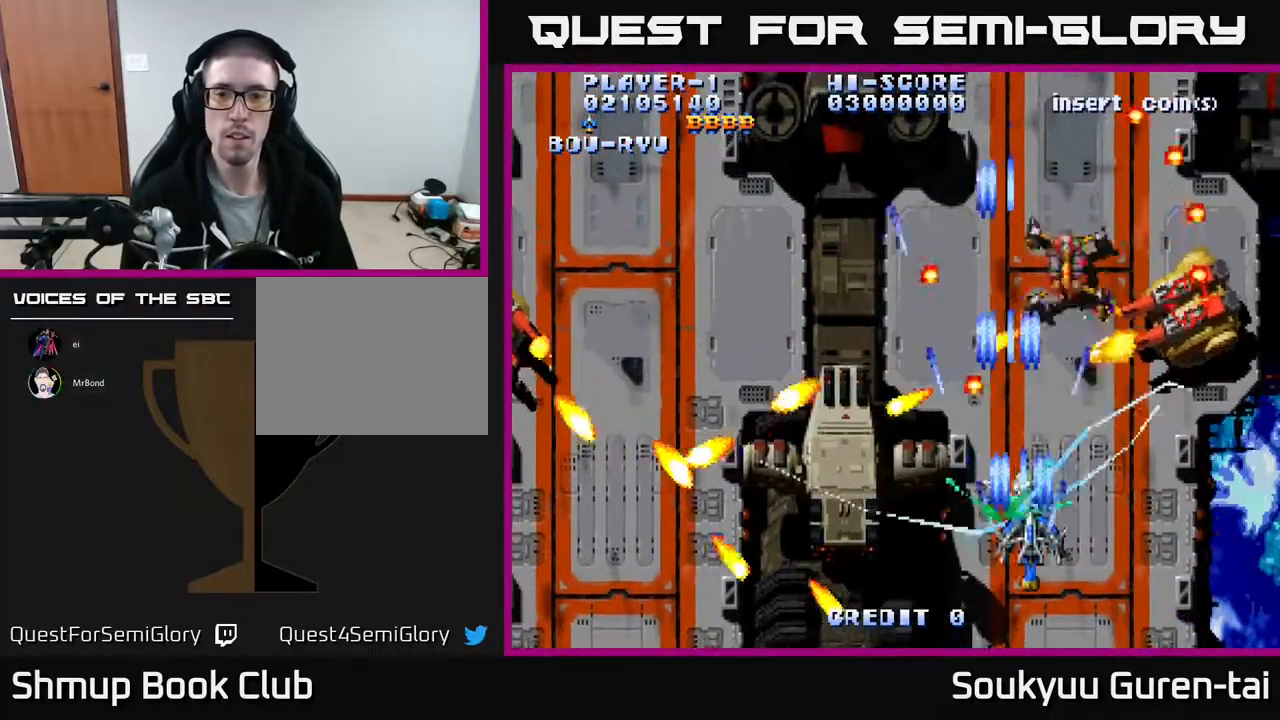
{"buttons": ["A"], "events": [[100, "DPAD_DOWN", "down"], [117, "DPAD_RIGHT", "up"], [150, "DPAD_DOWN", "up"], [300, "DPAD_DOWN", "down"], [350, "DPAD_RIGHT", "down"], [383, "DPAD_DOWN", "up"], [433, "DPAD_RIGHT", "up"]]}
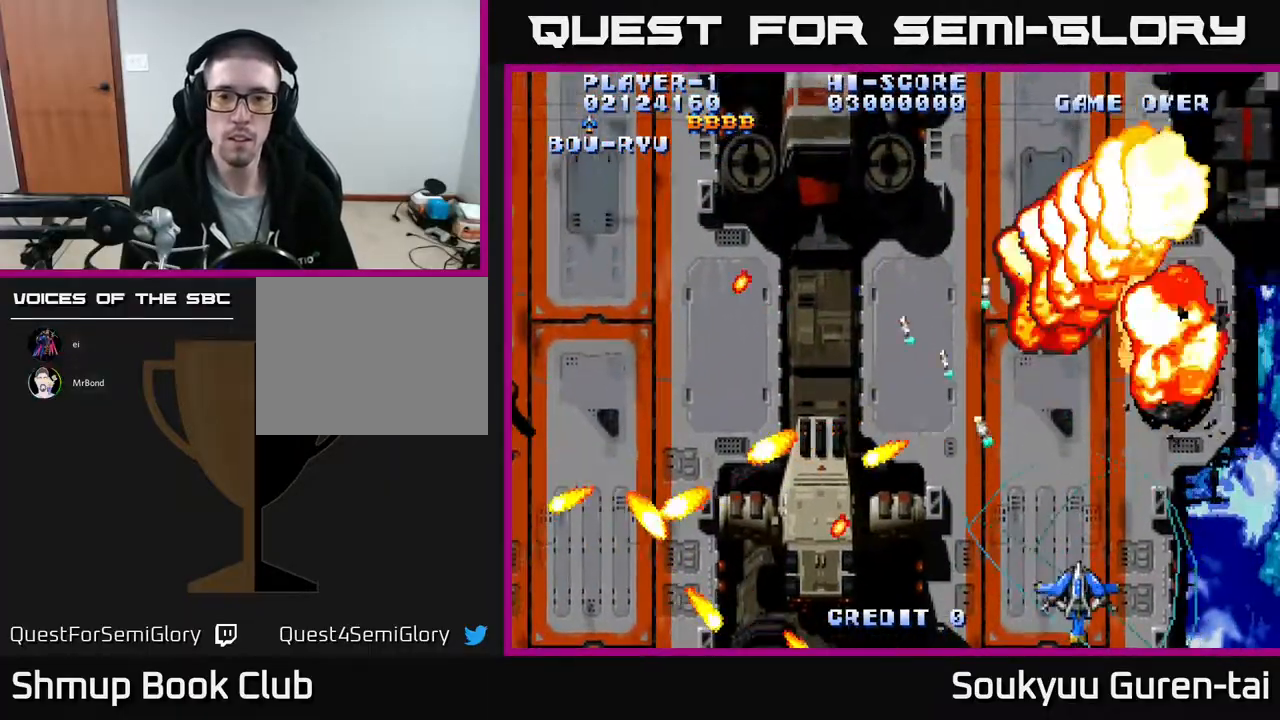
{"buttons": ["A", "DPAD_UP", "DPAD_LEFT"], "events": [[50, "DPAD_LEFT", "down"], [133, "DPAD_UP", "down"]]}
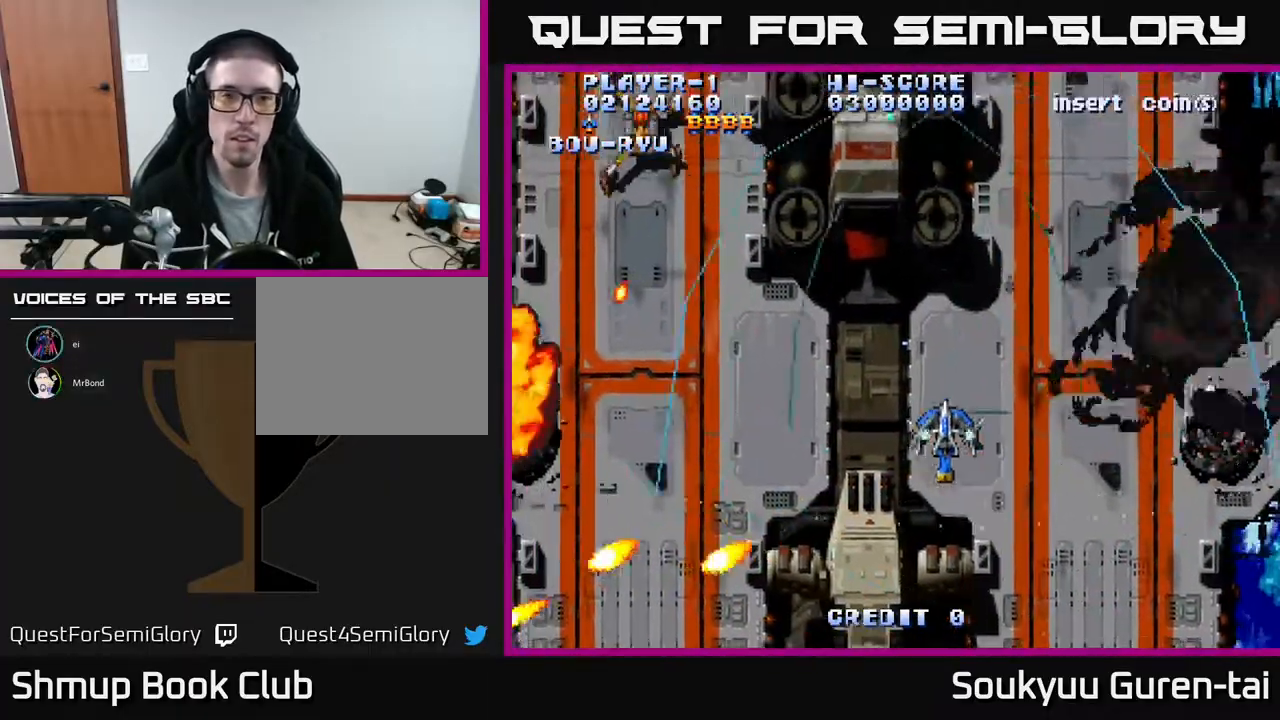
{"buttons": ["A", "DPAD_UP", "DPAD_RIGHT"], "events": [[67, "DPAD_UP", "up"], [450, "DPAD_LEFT", "up"], [467, "DPAD_RIGHT", "down"], [483, "DPAD_UP", "down"]]}
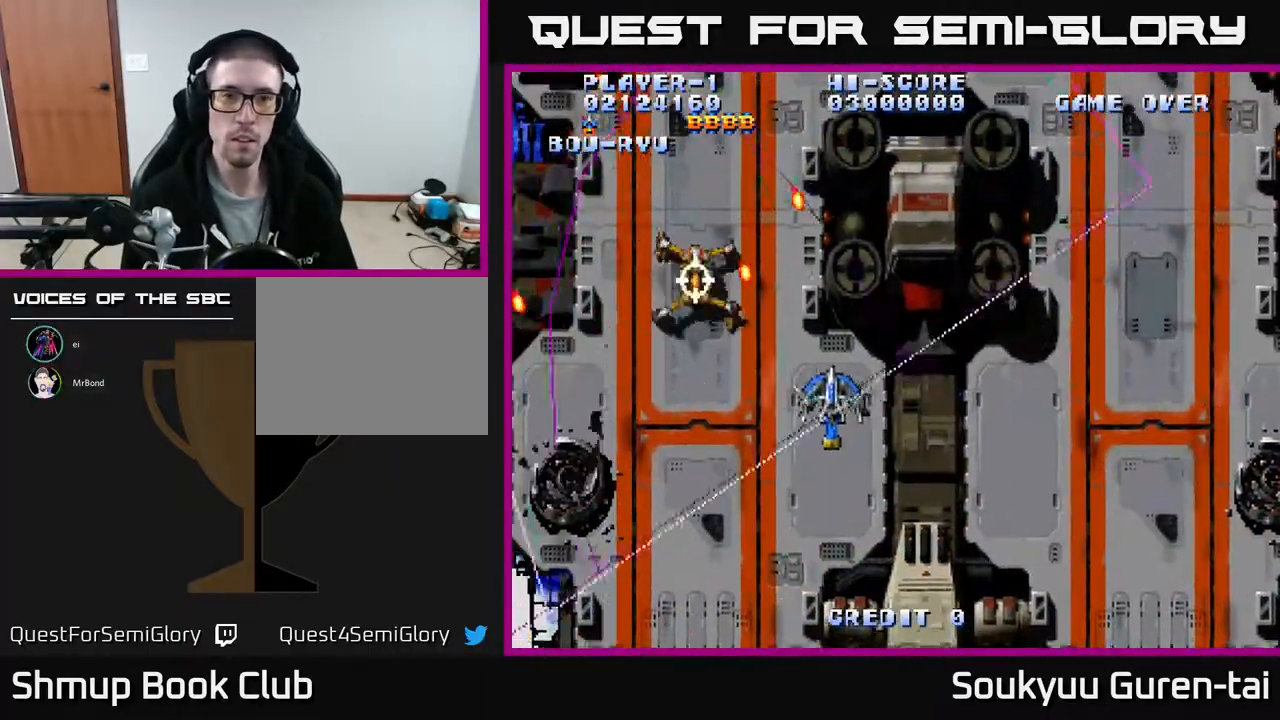
{"buttons": ["A", "DPAD_UP", "DPAD_RIGHT"], "events": [[183, "DPAD_UP", "up"], [433, "DPAD_UP", "down"]]}
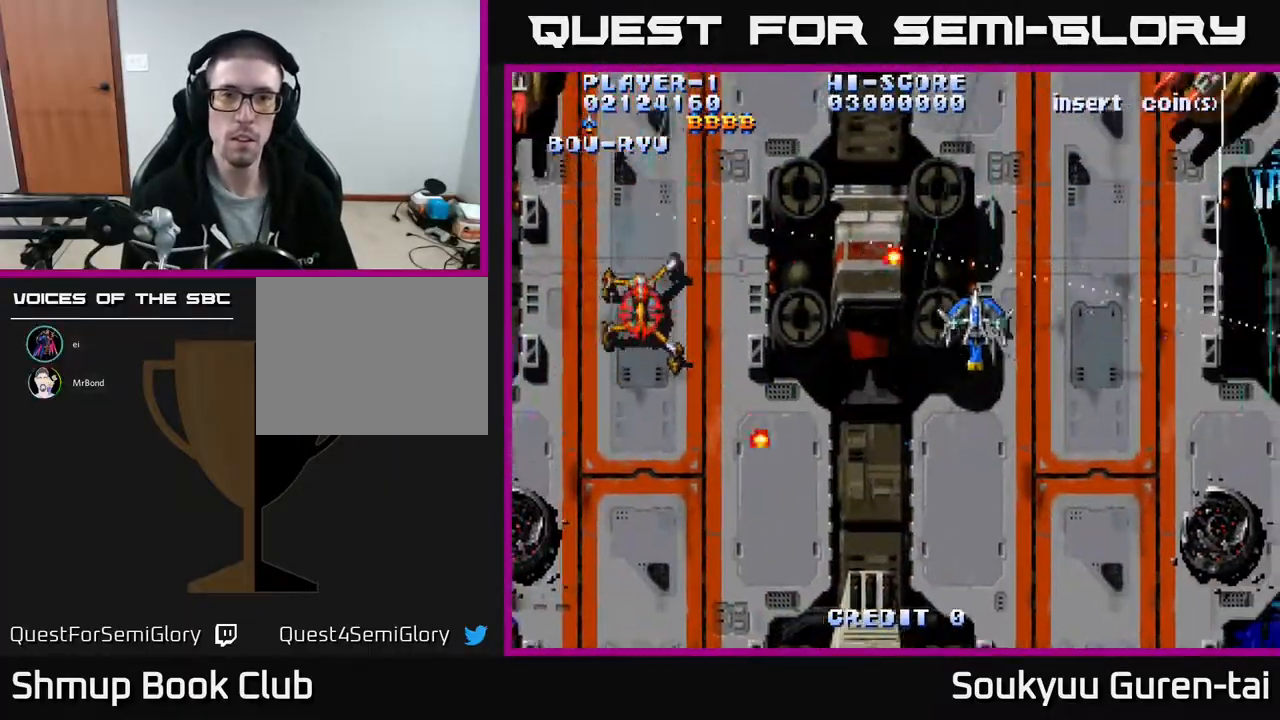
{"buttons": ["A", "DPAD_UP", "DPAD_LEFT"], "events": [[17, "DPAD_UP", "up"], [33, "DPAD_DOWN", "down"], [150, "DPAD_RIGHT", "up"], [217, "DPAD_LEFT", "down"], [250, "DPAD_DOWN", "up"], [433, "DPAD_UP", "down"]]}
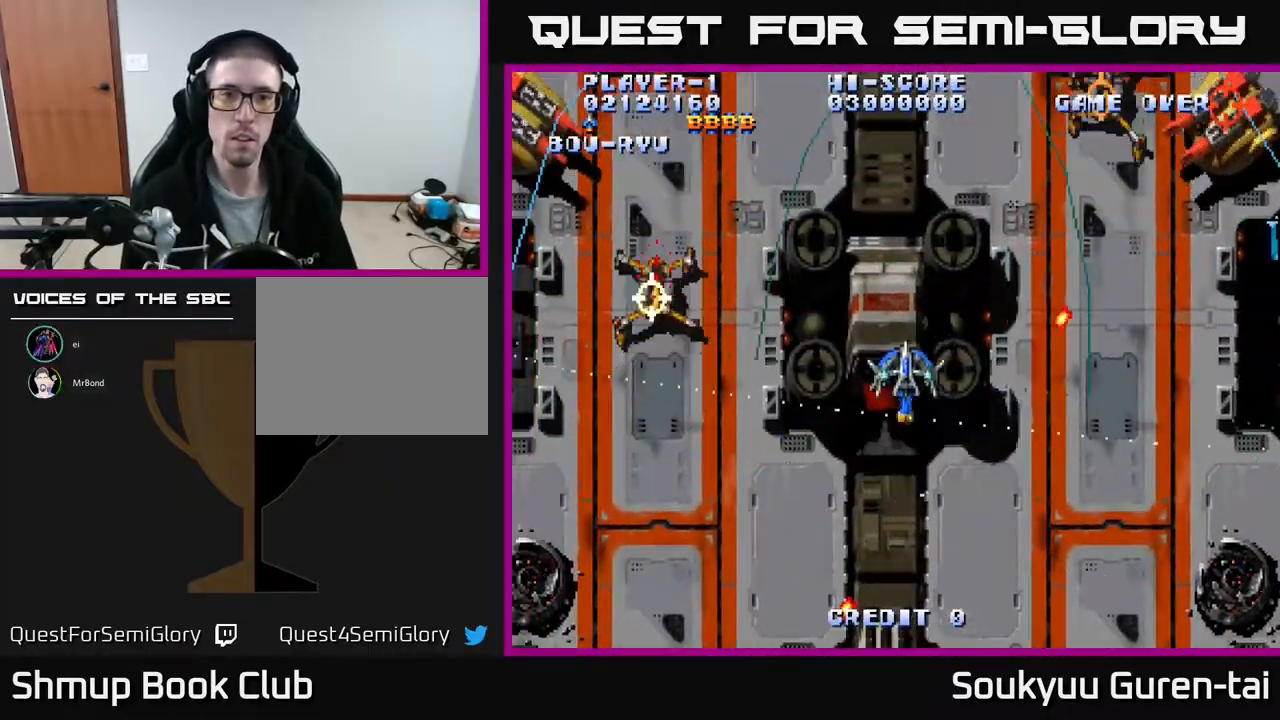
{"buttons": ["A", "DPAD_RIGHT"], "events": [[167, "DPAD_UP", "up"], [350, "DPAD_DOWN", "down"], [400, "DPAD_LEFT", "up"], [450, "DPAD_RIGHT", "down"], [483, "DPAD_DOWN", "up"]]}
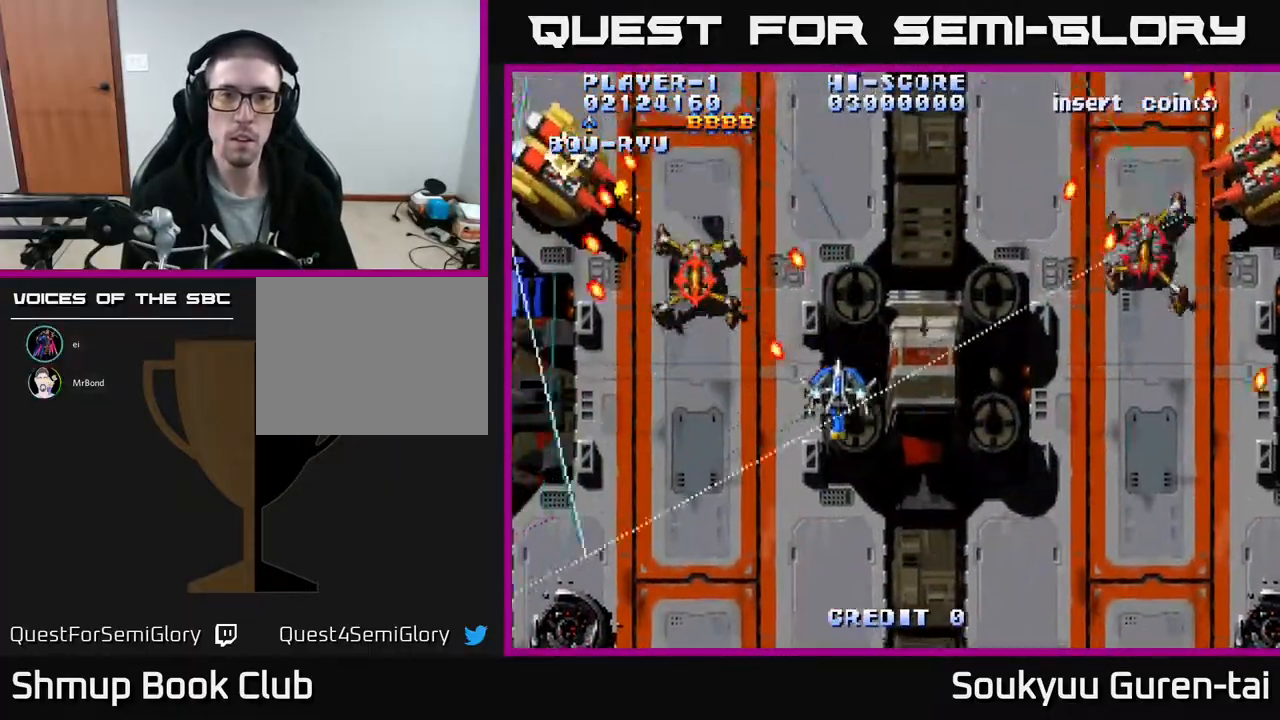
{"buttons": ["DPAD_RIGHT"], "events": [[117, "DPAD_DOWN", "down"], [483, "DPAD_DOWN", "up"], [500, "A", "up"]]}
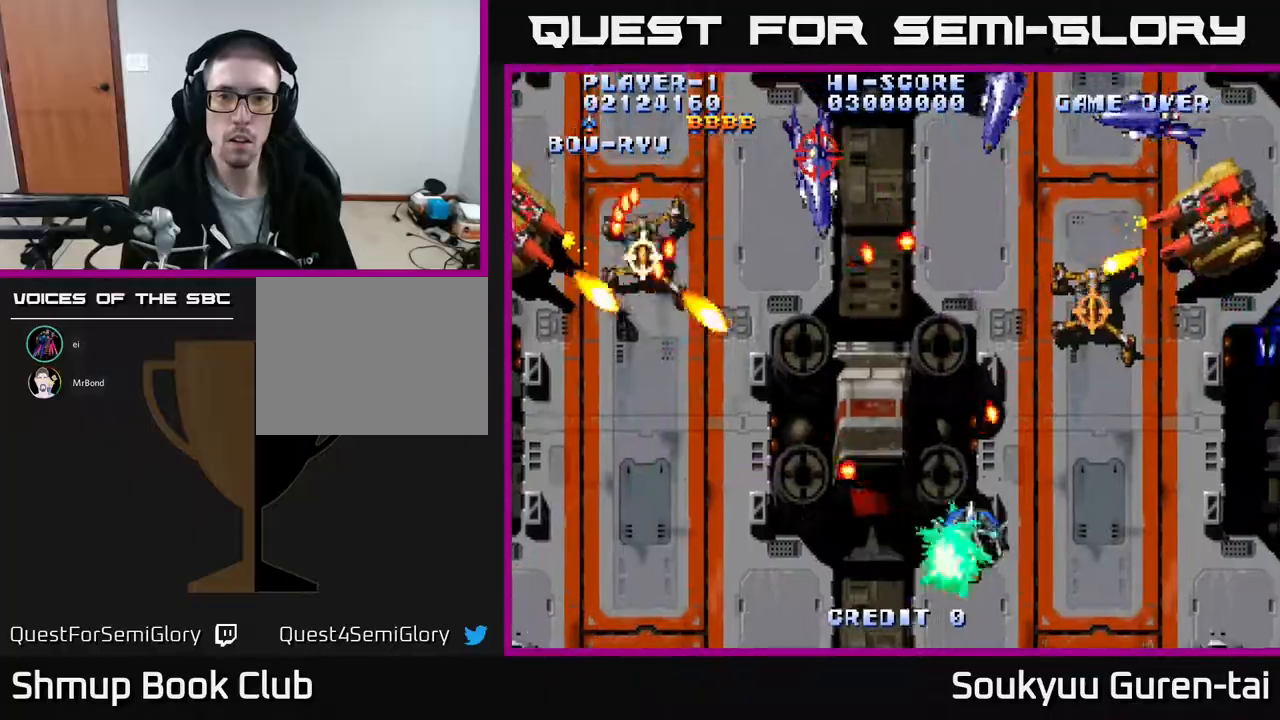
{"buttons": ["A", "DPAD_RIGHT"], "events": [[67, "A", "down"]]}
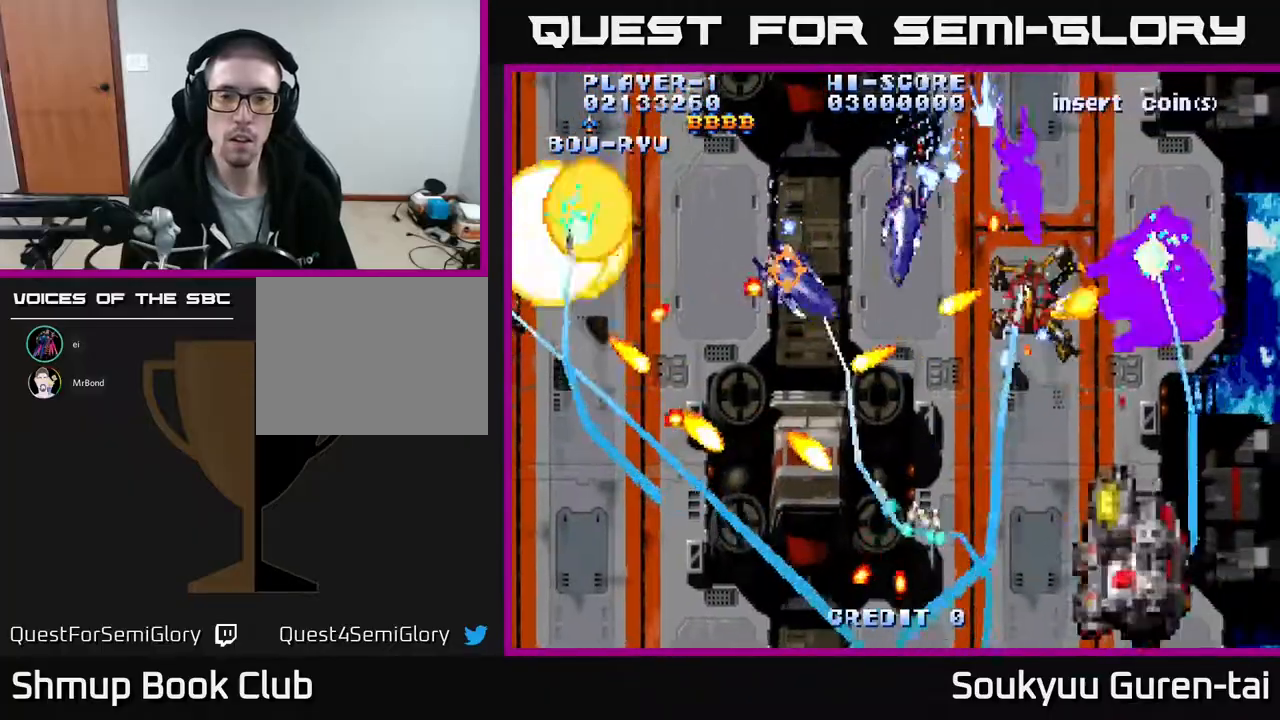
{"buttons": ["A"], "events": [[33, "DPAD_RIGHT", "up"], [333, "DPAD_RIGHT", "down"], [450, "DPAD_RIGHT", "up"]]}
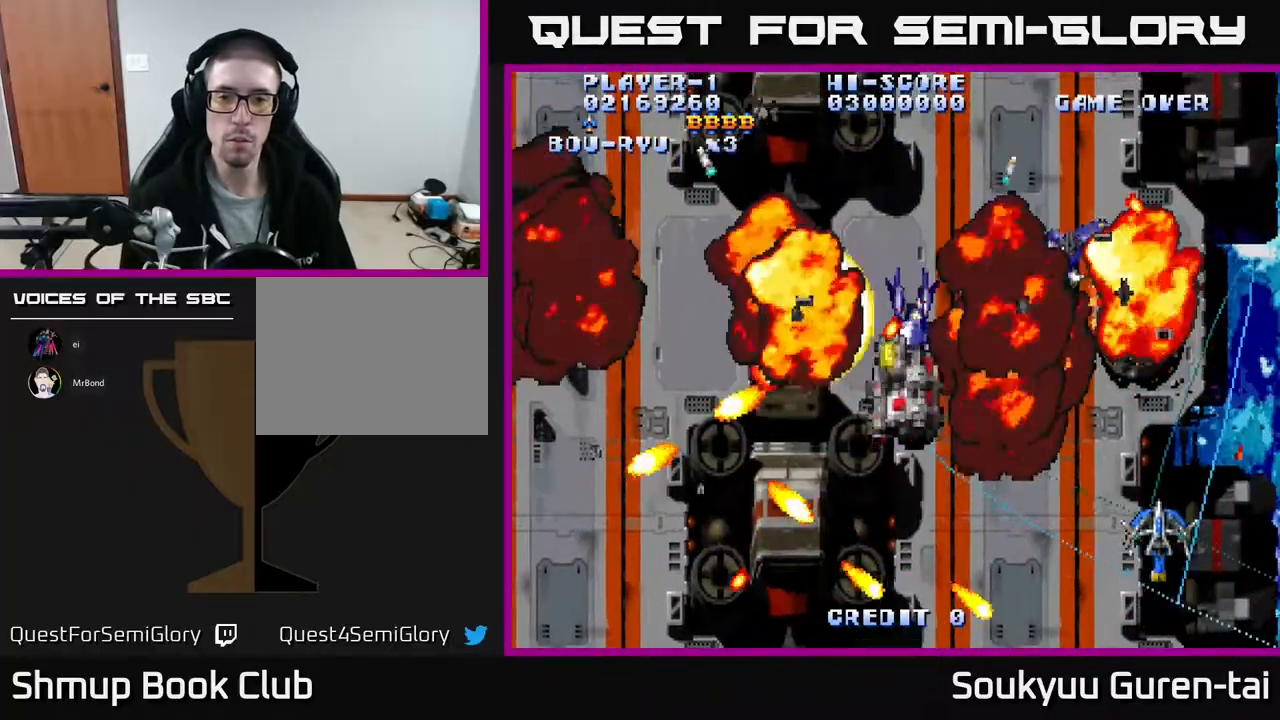
{"buttons": ["A", "DPAD_LEFT"], "events": [[33, "DPAD_LEFT", "down"], [350, "DPAD_DOWN", "down"], [417, "DPAD_DOWN", "up"]]}
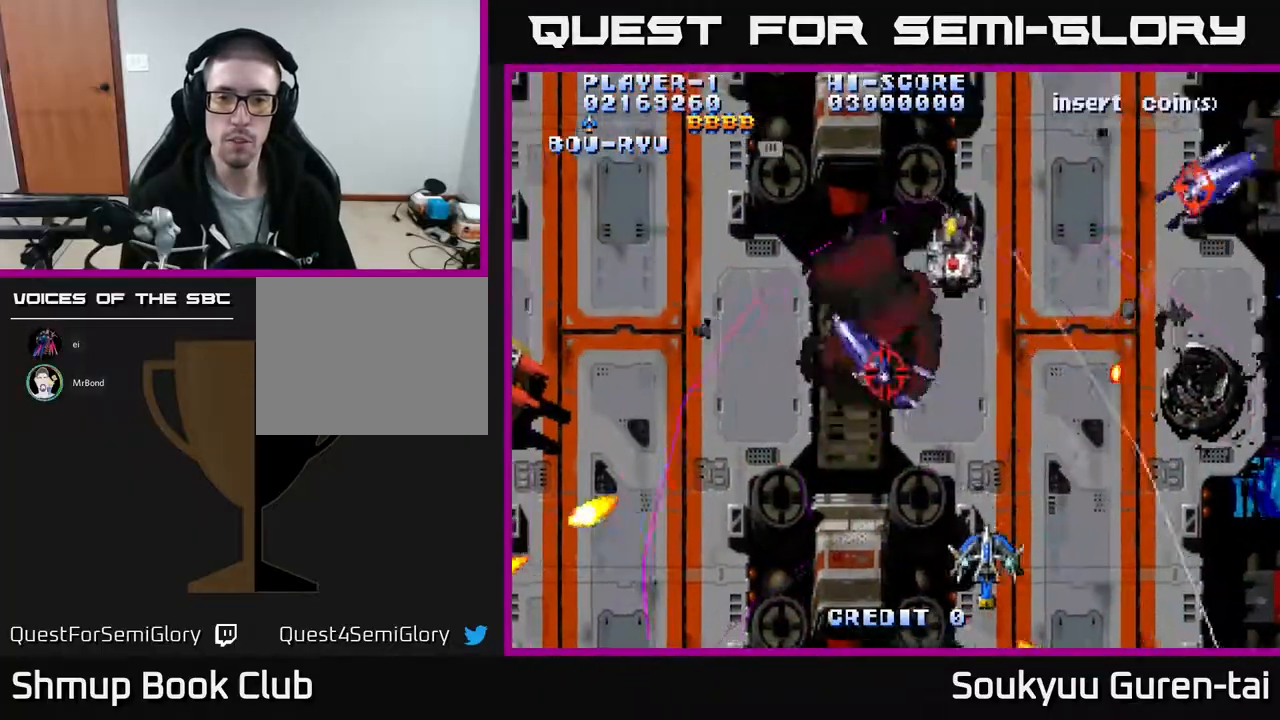
{"buttons": ["A", "DPAD_DOWN", "DPAD_RIGHT"], "events": [[83, "DPAD_UP", "down"], [100, "DPAD_LEFT", "up"], [317, "DPAD_RIGHT", "down"], [350, "DPAD_UP", "up"], [383, "DPAD_DOWN", "down"]]}
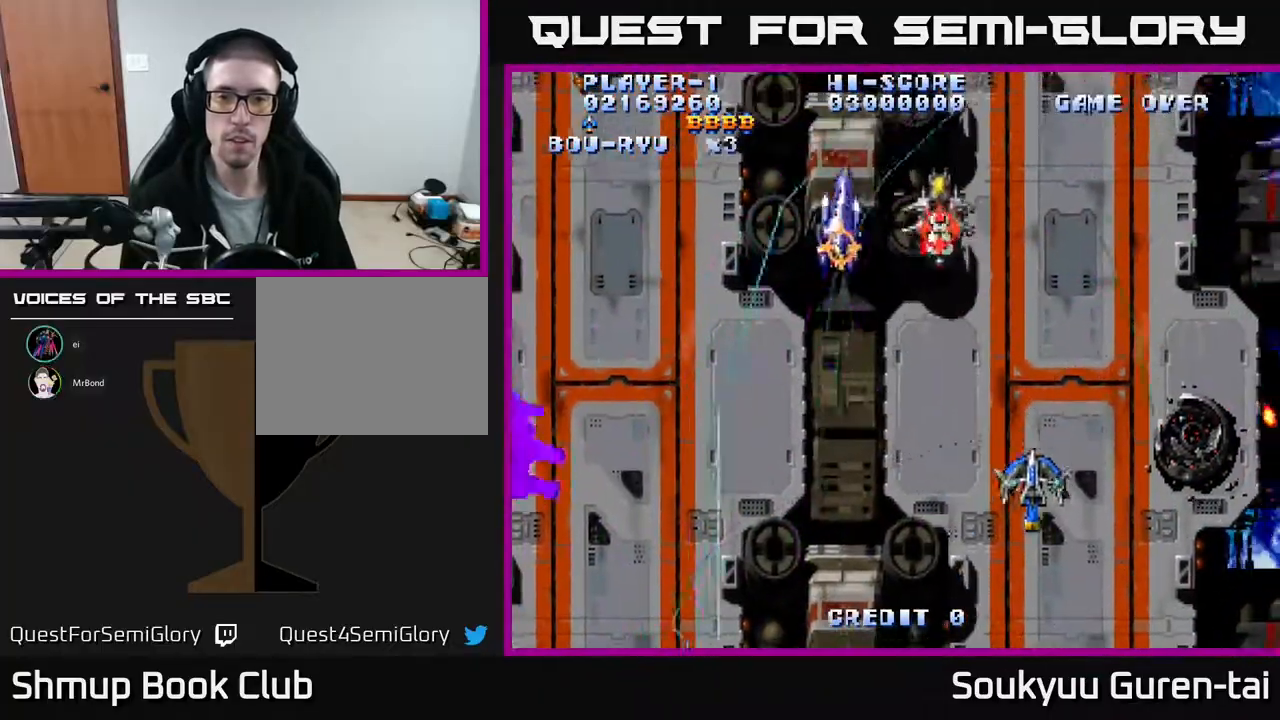
{"buttons": ["A", "DPAD_DOWN", "DPAD_LEFT"], "events": [[50, "DPAD_DOWN", "up"], [83, "DPAD_RIGHT", "up"], [83, "DPAD_UP", "down"], [150, "DPAD_LEFT", "down"], [183, "A", "up"], [233, "DPAD_UP", "up"], [250, "A", "down"], [283, "DPAD_DOWN", "down"]]}
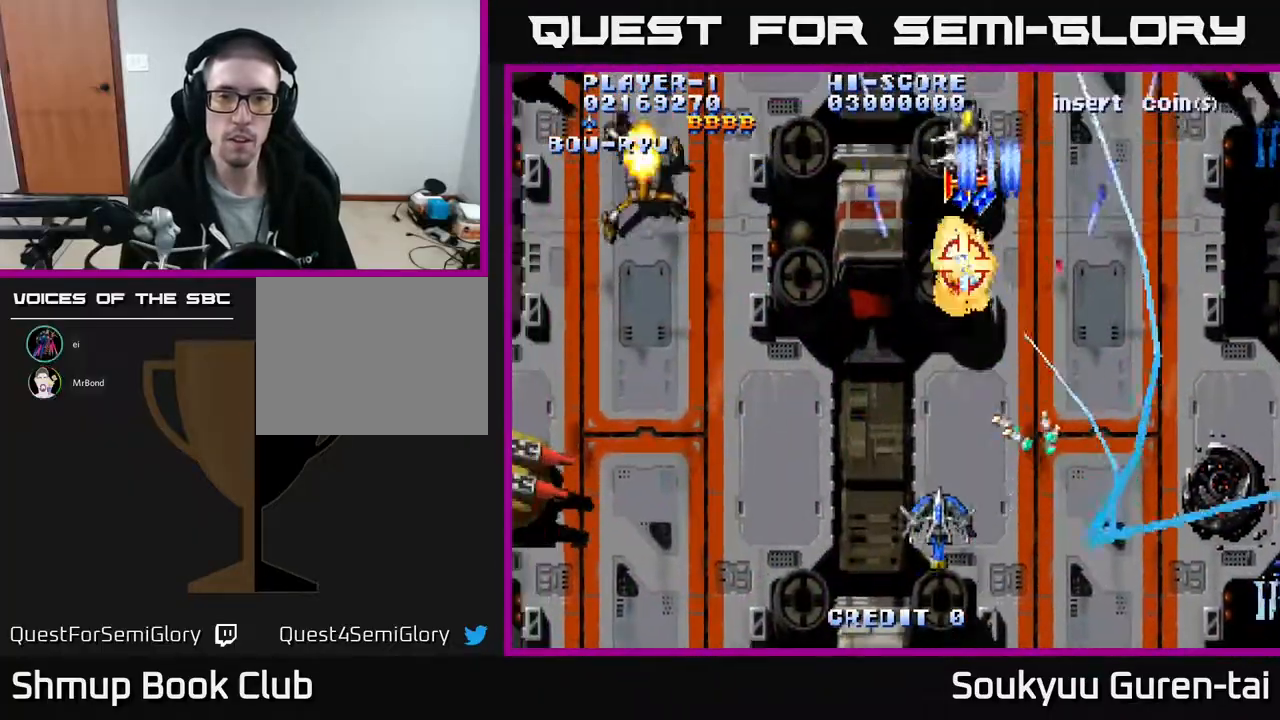
{"buttons": ["A", "DPAD_LEFT"], "events": [[83, "DPAD_DOWN", "up"]]}
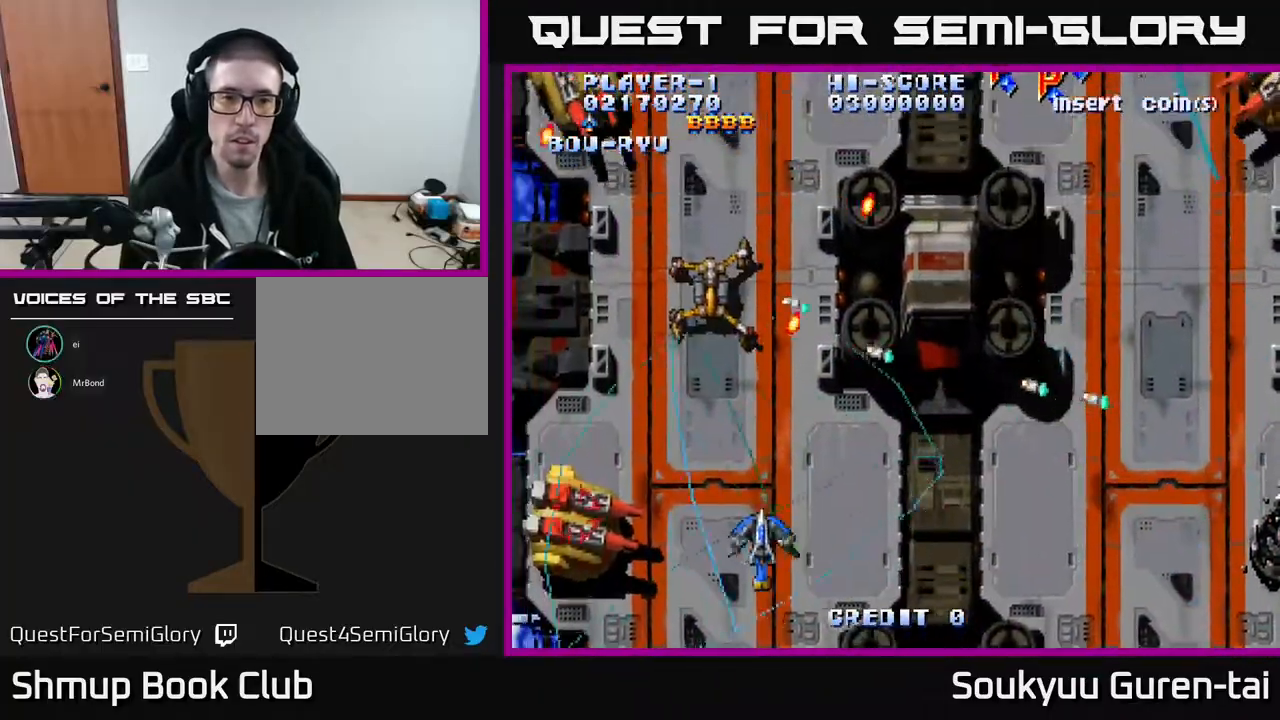
{"buttons": ["A", "DPAD_UP"], "events": [[233, "DPAD_UP", "down"], [267, "DPAD_LEFT", "up"], [350, "DPAD_RIGHT", "down"], [417, "DPAD_RIGHT", "up"]]}
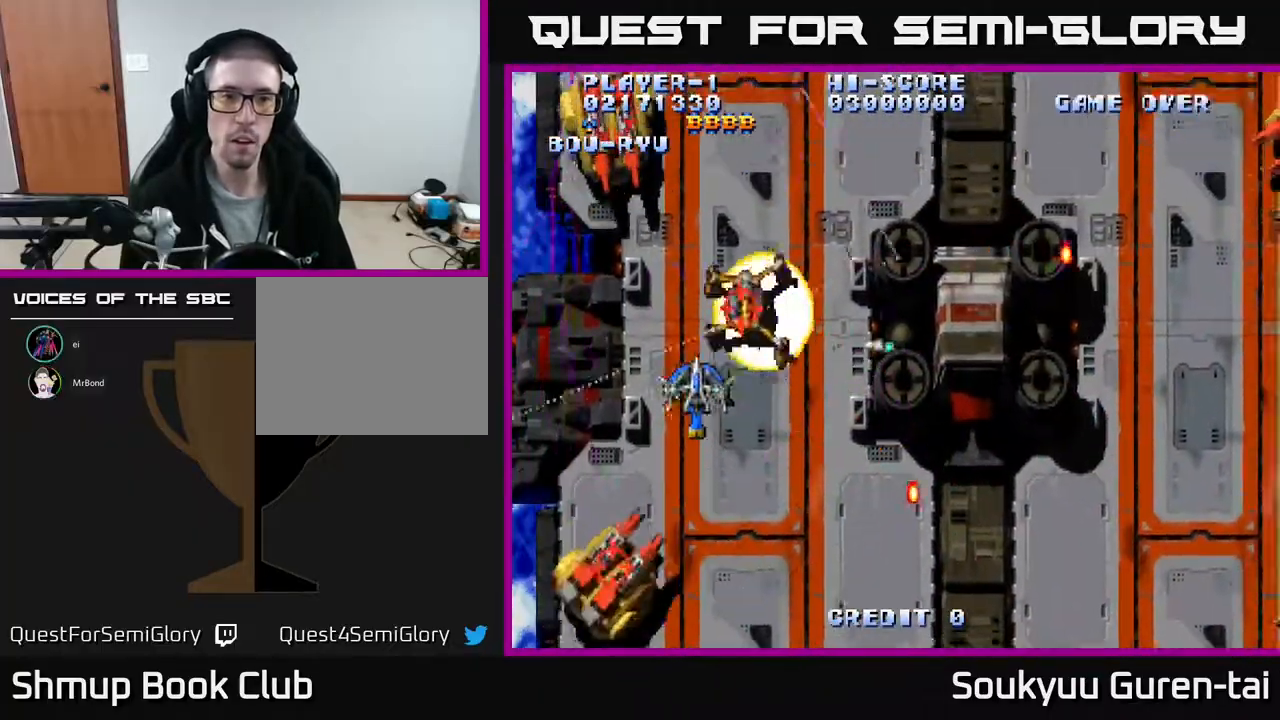
{"buttons": ["A", "DPAD_DOWN", "DPAD_RIGHT"], "events": [[17, "DPAD_LEFT", "down"], [83, "A", "up"], [83, "DPAD_UP", "up"], [133, "A", "down"], [150, "DPAD_DOWN", "down"], [183, "DPAD_LEFT", "up"], [250, "DPAD_RIGHT", "down"], [433, "DPAD_DOWN", "up"], [483, "DPAD_DOWN", "down"]]}
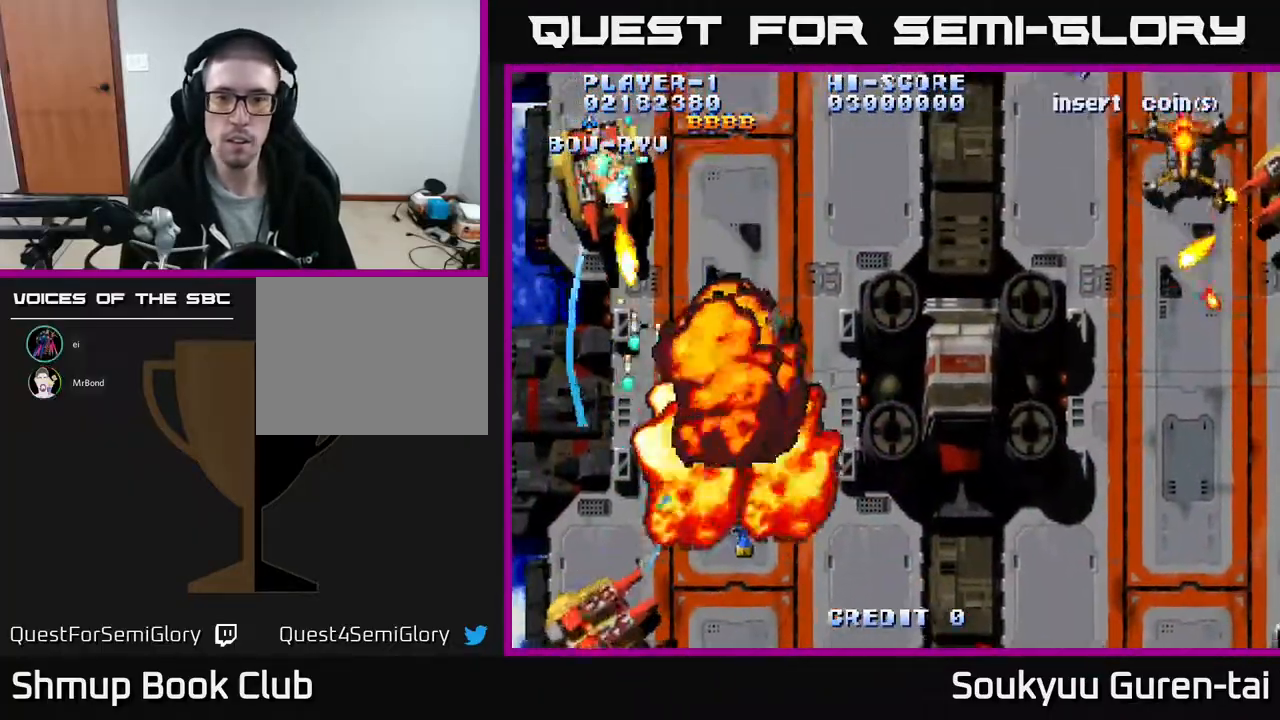
{"buttons": ["A", "DPAD_RIGHT"], "events": [[150, "DPAD_DOWN", "up"]]}
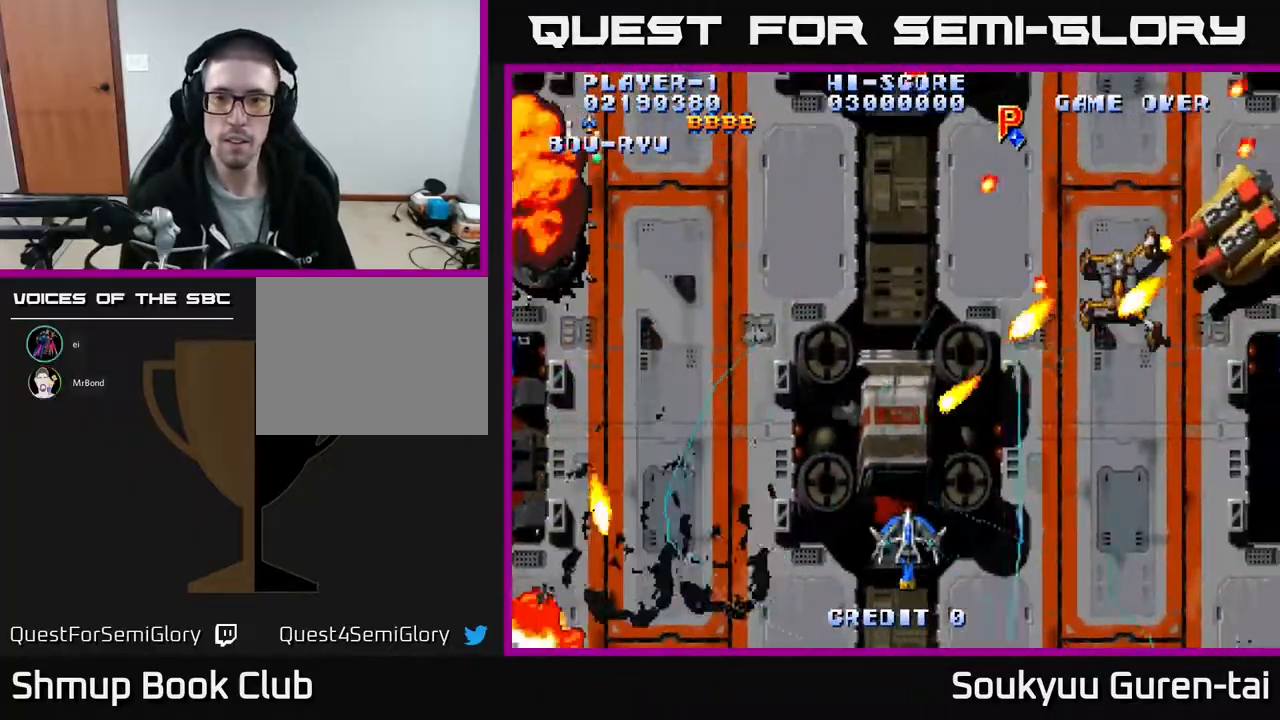
{"buttons": ["A", "DPAD_UP", "DPAD_RIGHT"], "events": [[183, "DPAD_UP", "down"], [267, "DPAD_UP", "up"], [433, "DPAD_UP", "down"]]}
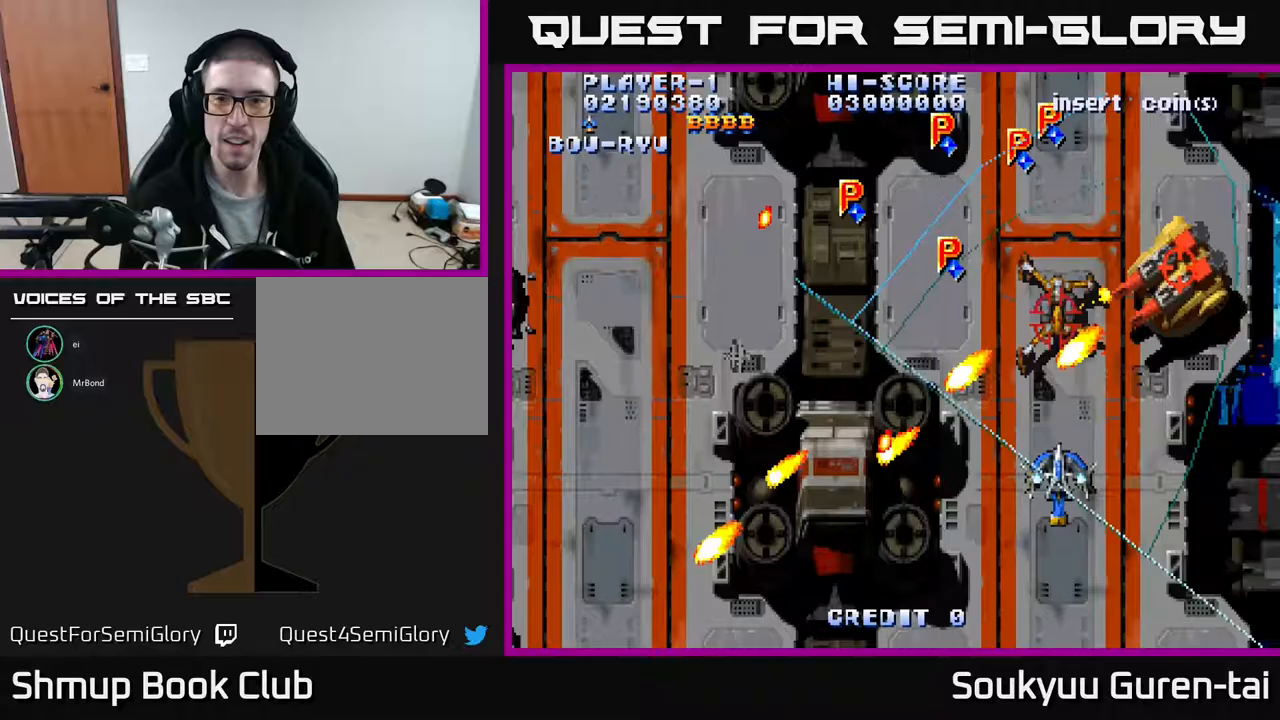
{"buttons": ["A"]}
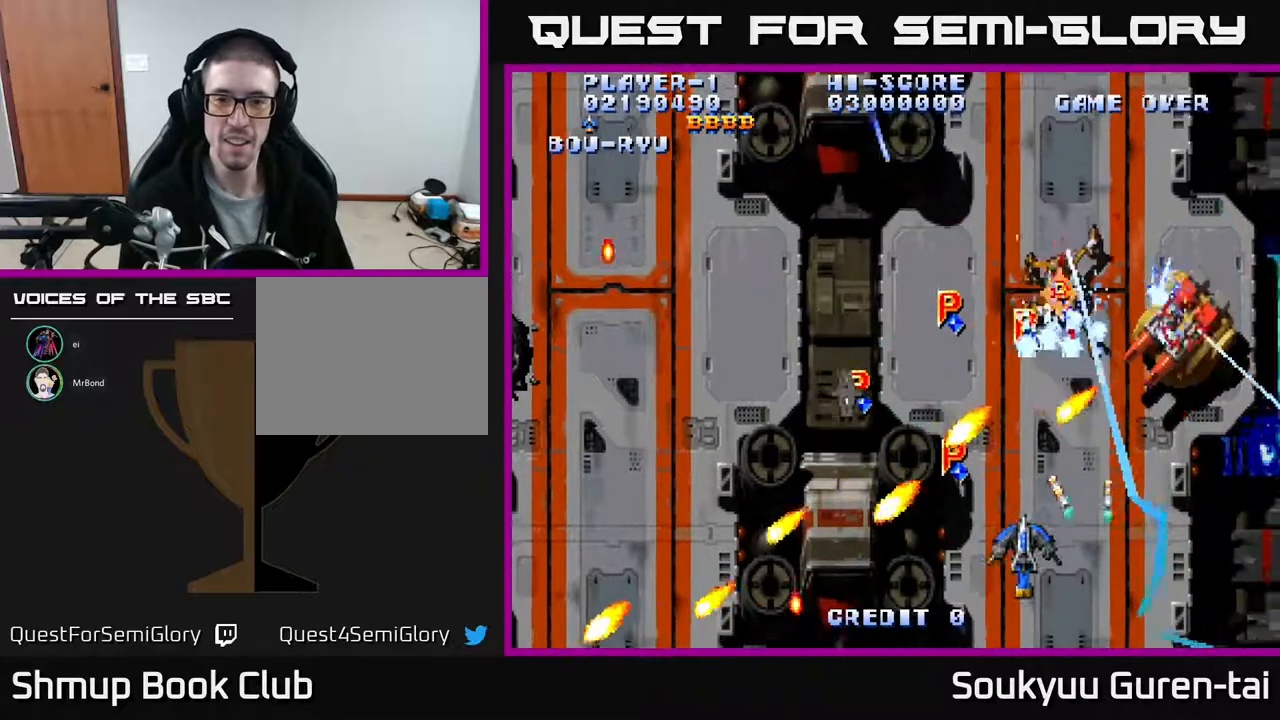
{"buttons": ["A", "DPAD_UP", "DPAD_LEFT"], "events": [[33, "DPAD_LEFT", "down"], [233, "DPAD_LEFT", "up"], [250, "DPAD_RIGHT", "down"], [283, "DPAD_UP", "down"], [317, "DPAD_RIGHT", "up"], [350, "DPAD_LEFT", "down"], [350, "DPAD_UP", "up"], [417, "DPAD_UP", "down"]]}
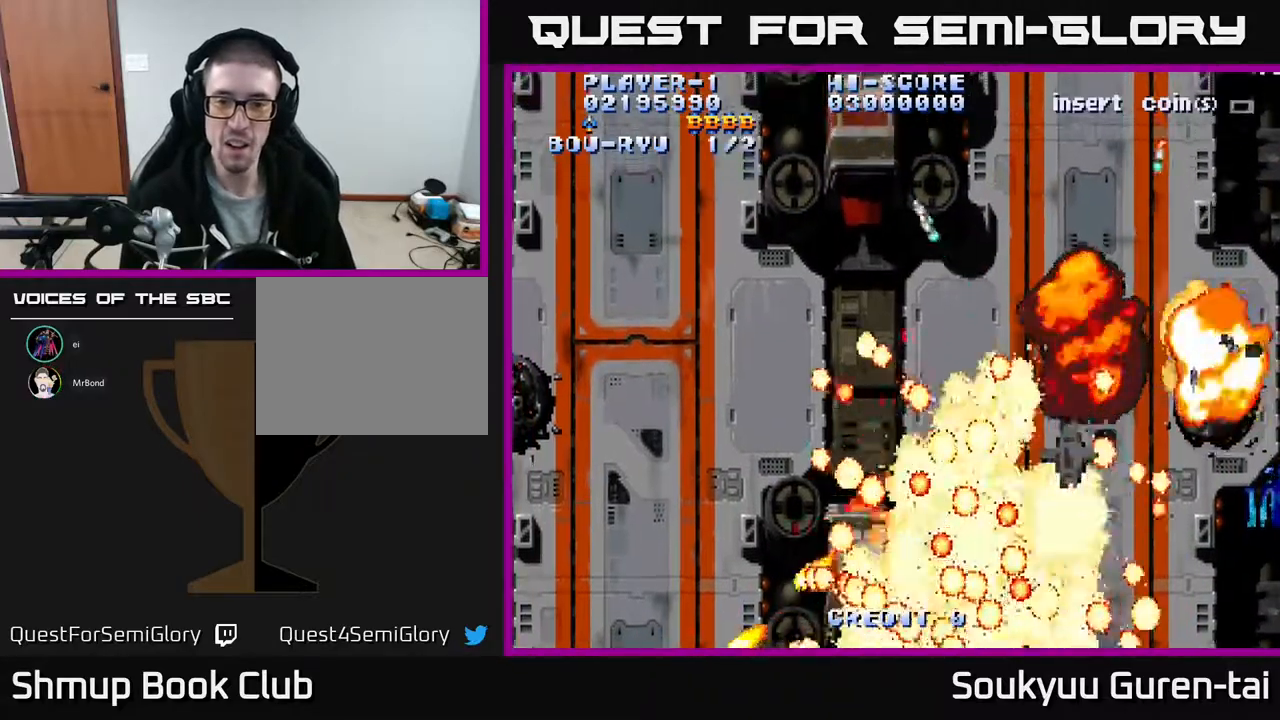
{"buttons": ["A"], "events": [[17, "DPAD_LEFT", "up"], [17, "DPAD_UP", "up"], [33, "DPAD_RIGHT", "down"], [67, "DPAD_DOWN", "down"], [200, "DPAD_RIGHT", "up"], [317, "DPAD_DOWN", "up"]]}
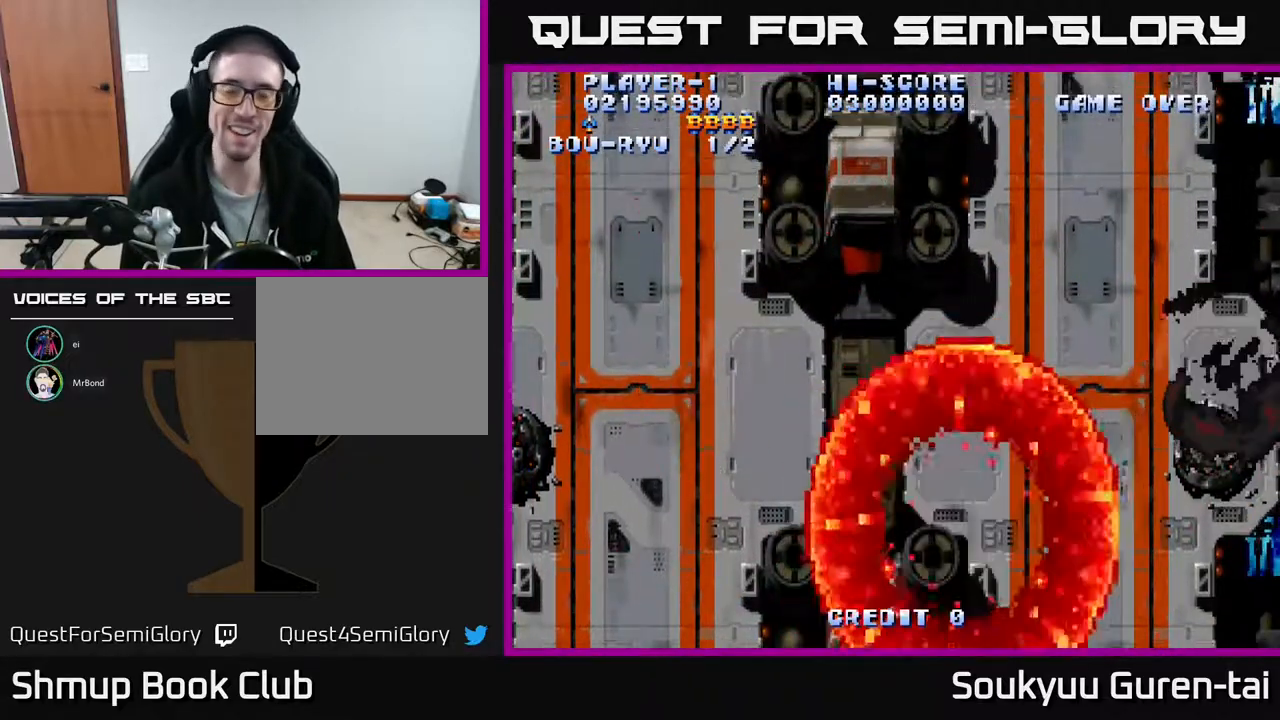
{"buttons": ["A", "DPAD_RIGHT"], "events": [[17, "DPAD_DOWN", "down"], [50, "DPAD_DOWN", "up"], [50, "DPAD_RIGHT", "down"], [133, "DPAD_UP", "down"], [183, "DPAD_RIGHT", "up"], [450, "DPAD_UP", "up"], [467, "DPAD_RIGHT", "down"], [467, "DPAD_UP", "down"], [483, "DPAD_UP", "up"]]}
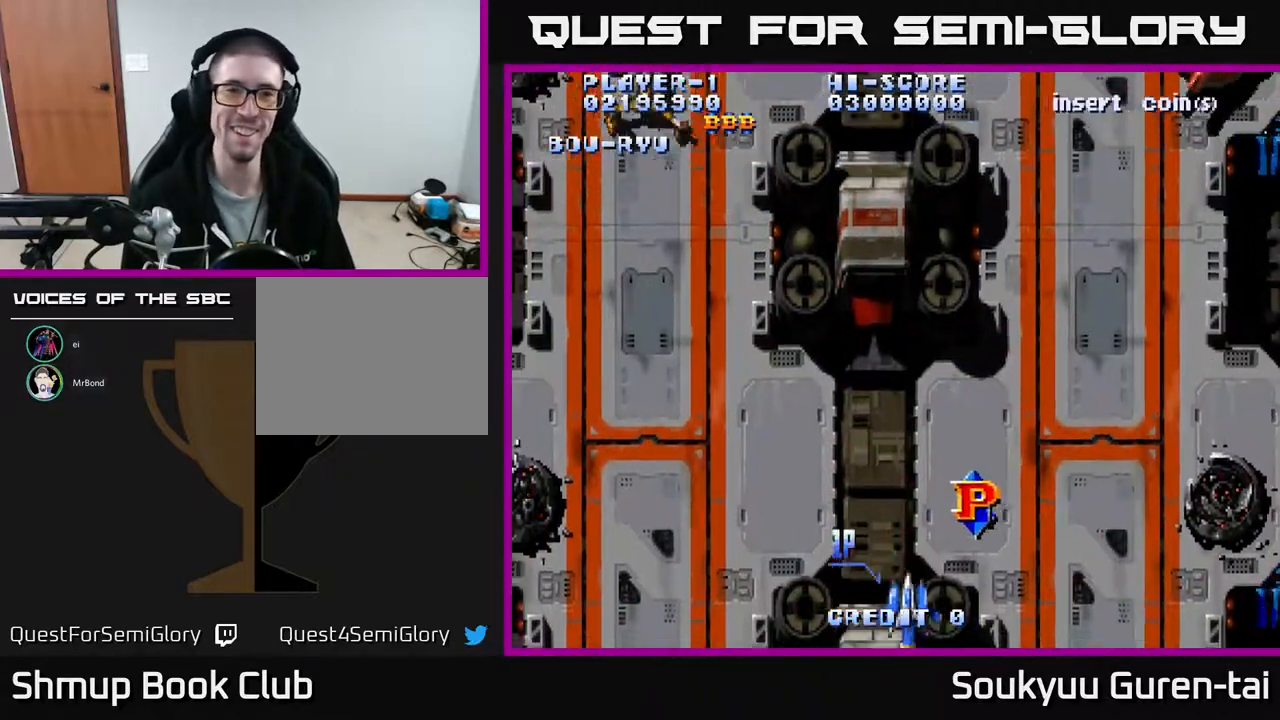
{"buttons": ["A", "DPAD_LEFT"], "events": [[200, "DPAD_RIGHT", "up"], [267, "DPAD_LEFT", "down"]]}
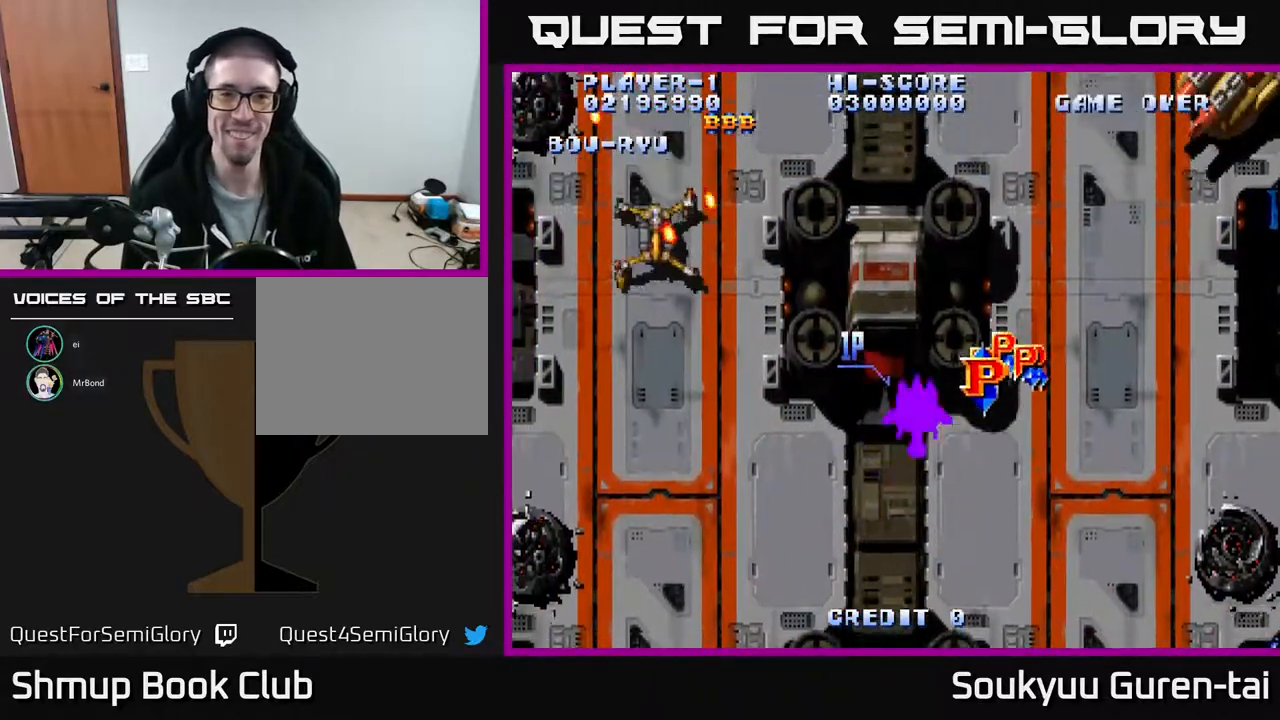
{"buttons": ["A", "DPAD_UP", "DPAD_RIGHT"], "events": [[183, "DPAD_LEFT", "up"], [233, "DPAD_RIGHT", "down"], [250, "DPAD_UP", "down"]]}
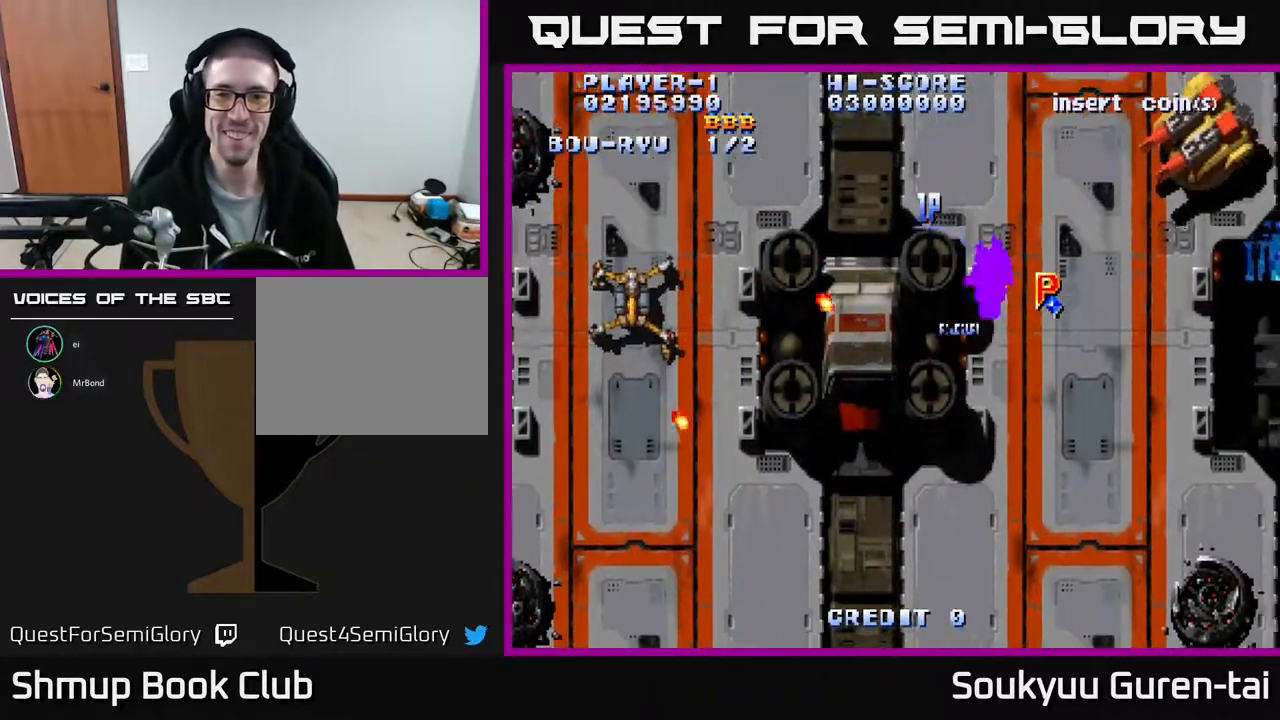
{"buttons": ["A", "DPAD_DOWN", "DPAD_RIGHT"], "events": [[67, "DPAD_UP", "up"], [117, "DPAD_DOWN", "down"], [217, "DPAD_DOWN", "up"], [350, "DPAD_DOWN", "down"]]}